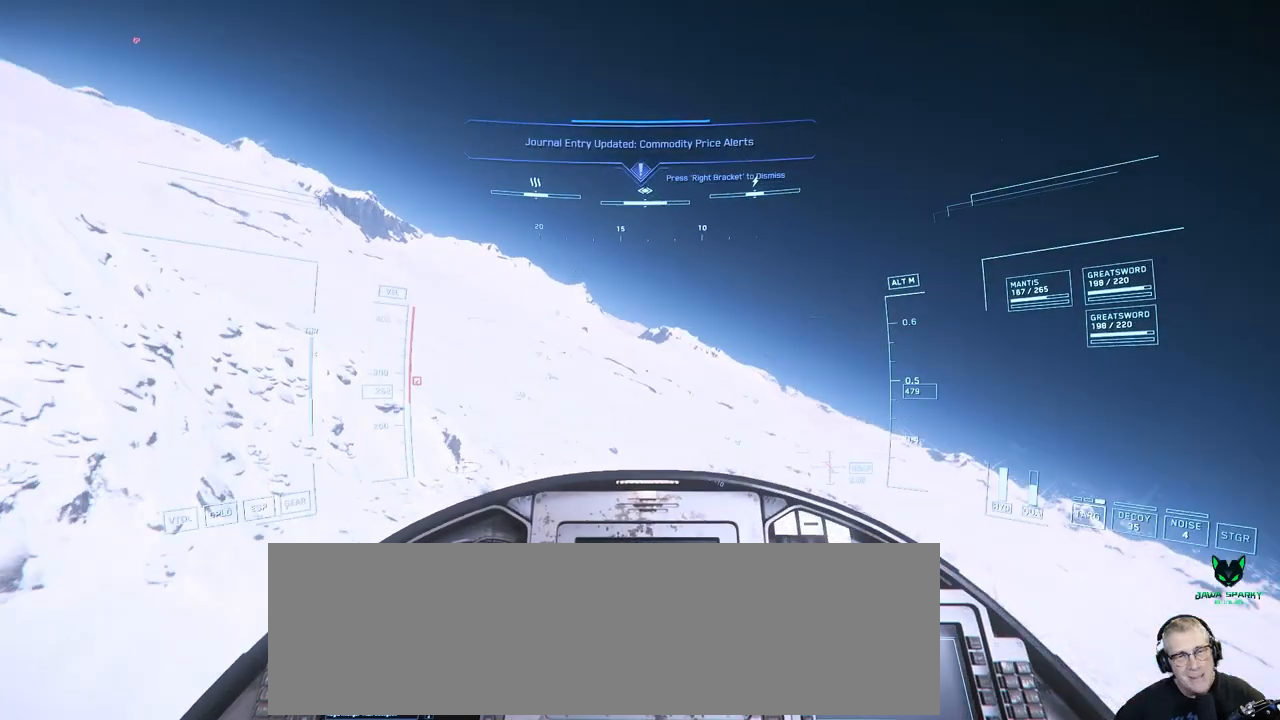
Gameplay with a controller; each line is a JSON object with the inputs held at the frame after it. "events" lists button and stick changes between this image and that frame as [ms after this image, input, new state], when the widget could be followed in between. Not read: A B DPAD_DOWN DPAD_LEFT DPAD_RIGHT DPAD_UP L1 L2 L3 R1 R2 R3 SELECT START X Y.
{"buttons": [], "left_stick": "center", "right_stick": "center", "events": []}
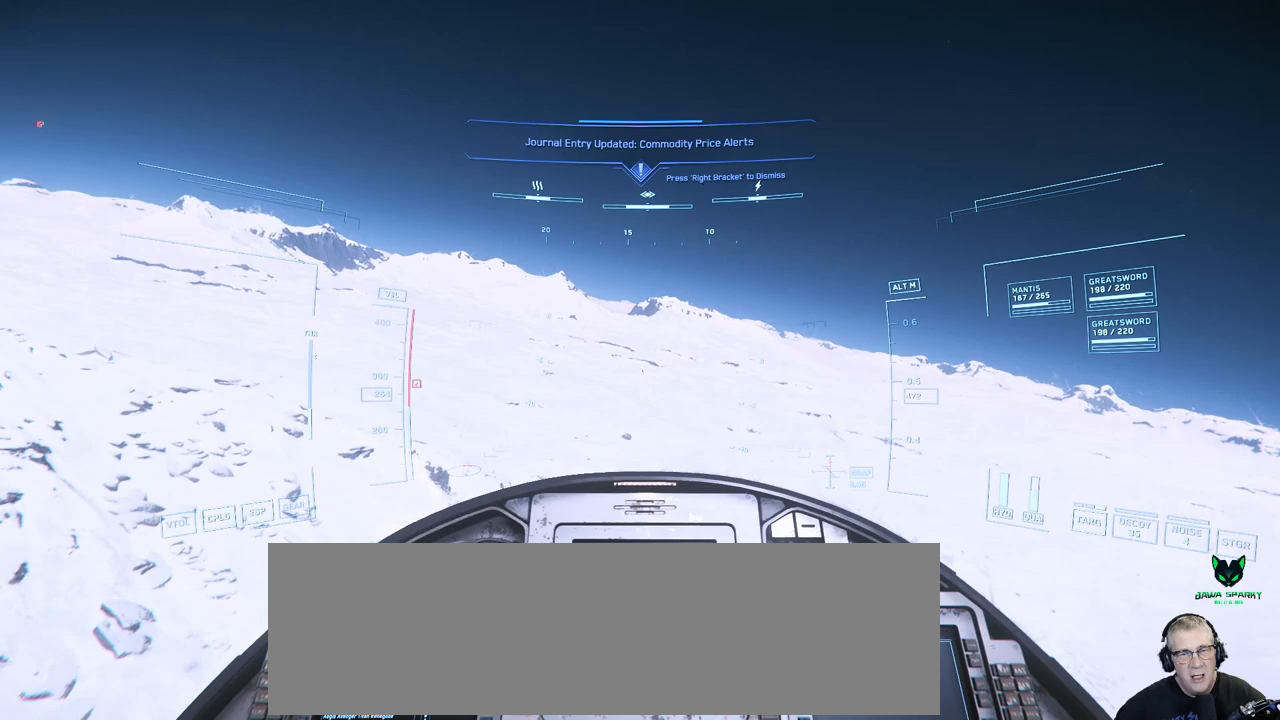
{"buttons": [], "left_stick": "center", "right_stick": "center", "events": []}
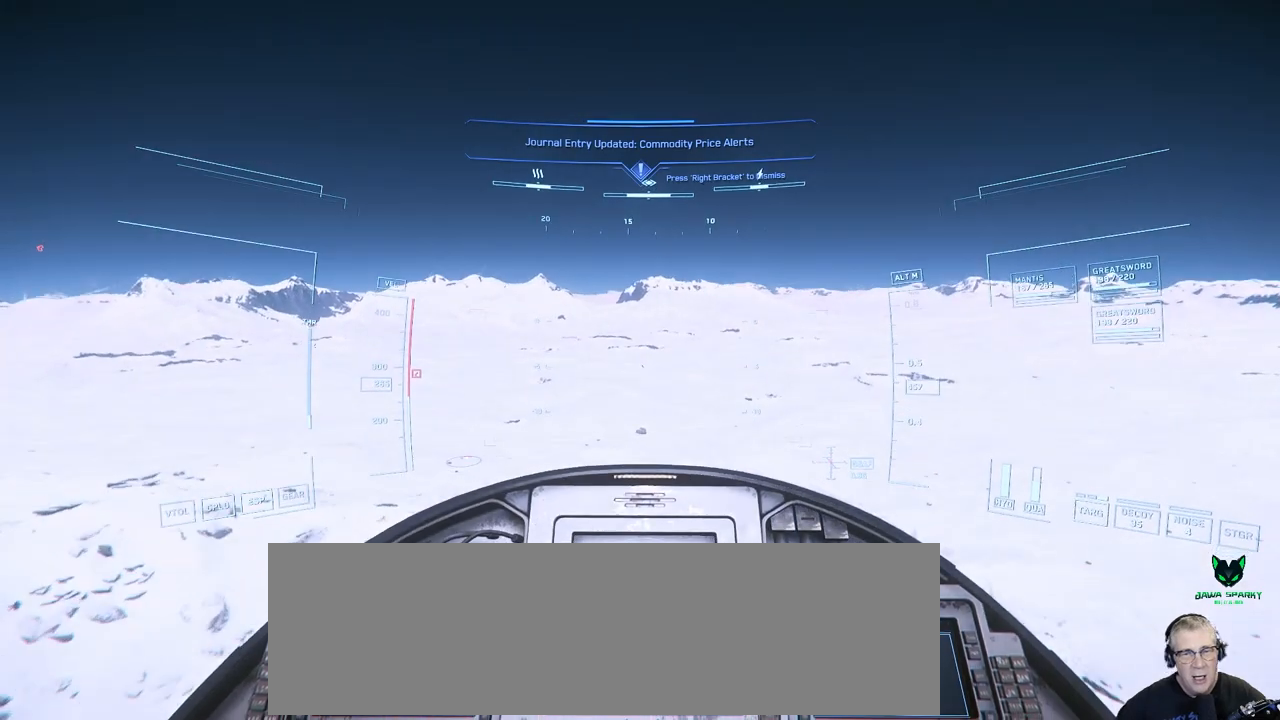
{"buttons": [], "left_stick": "center", "right_stick": "center", "events": []}
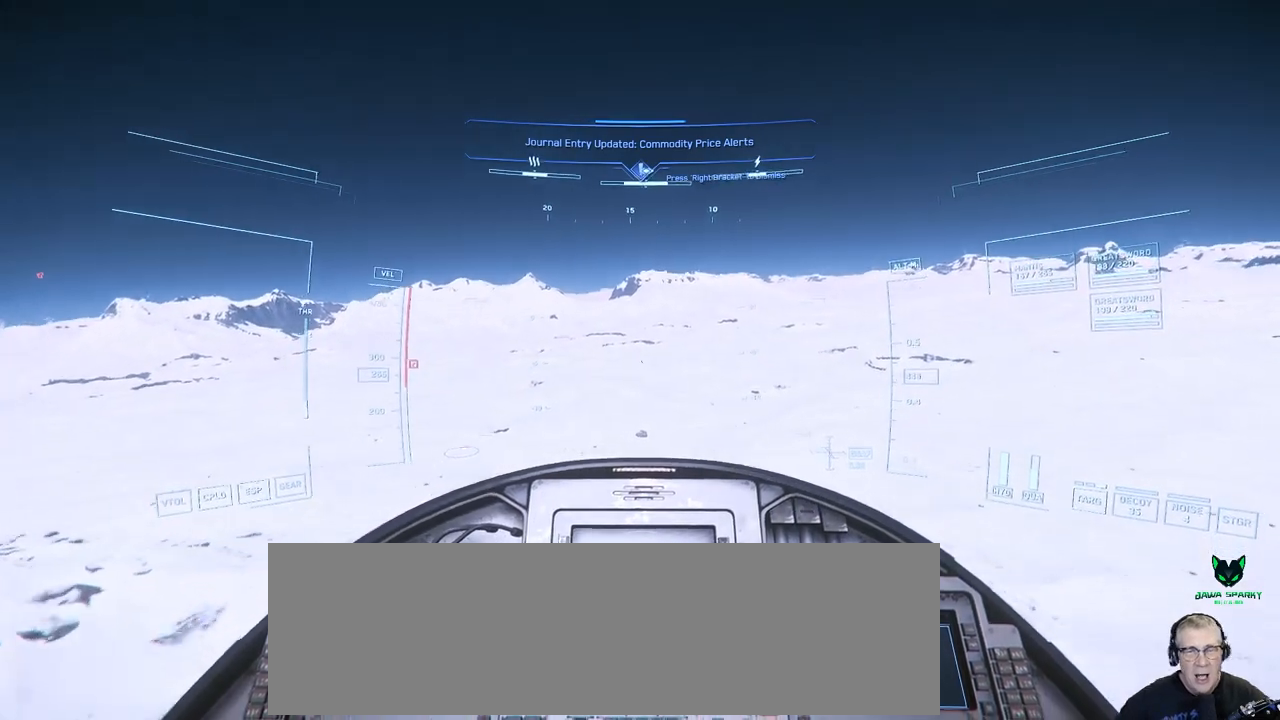
{"buttons": [], "left_stick": "center", "right_stick": "right", "events": [[50, "right_stick", "right"]]}
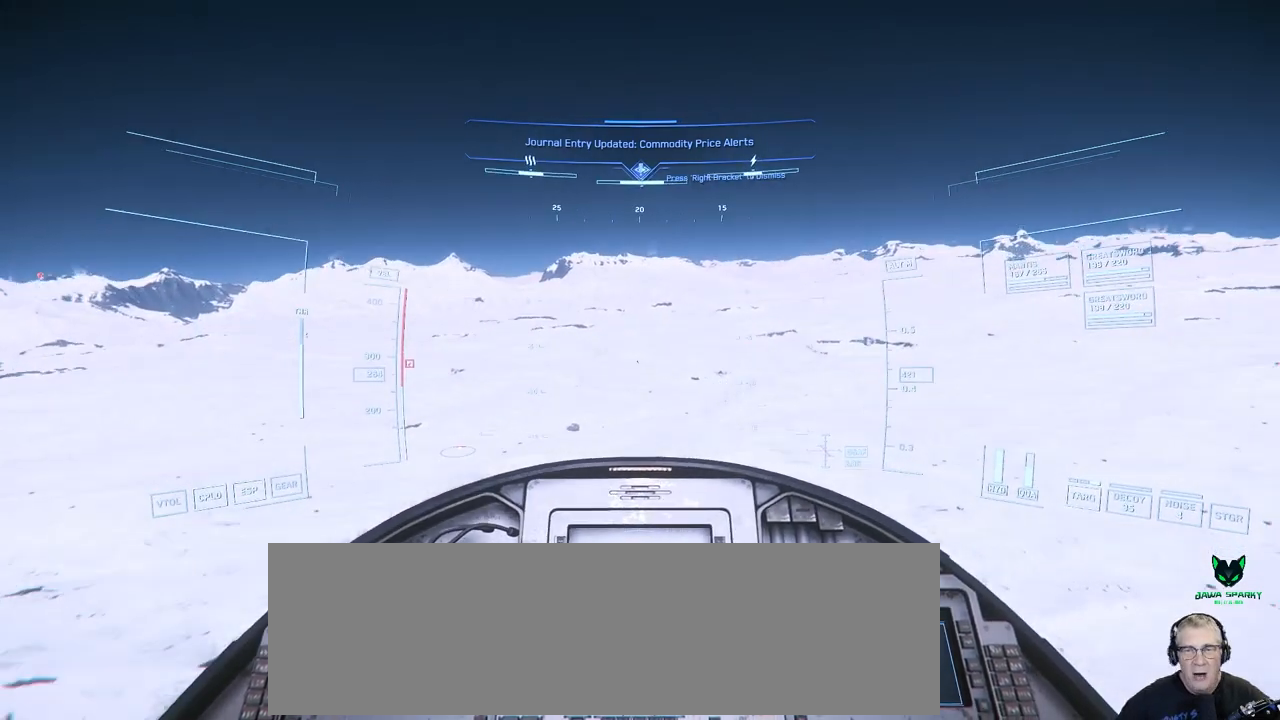
{"buttons": [], "left_stick": "center", "right_stick": "right", "events": []}
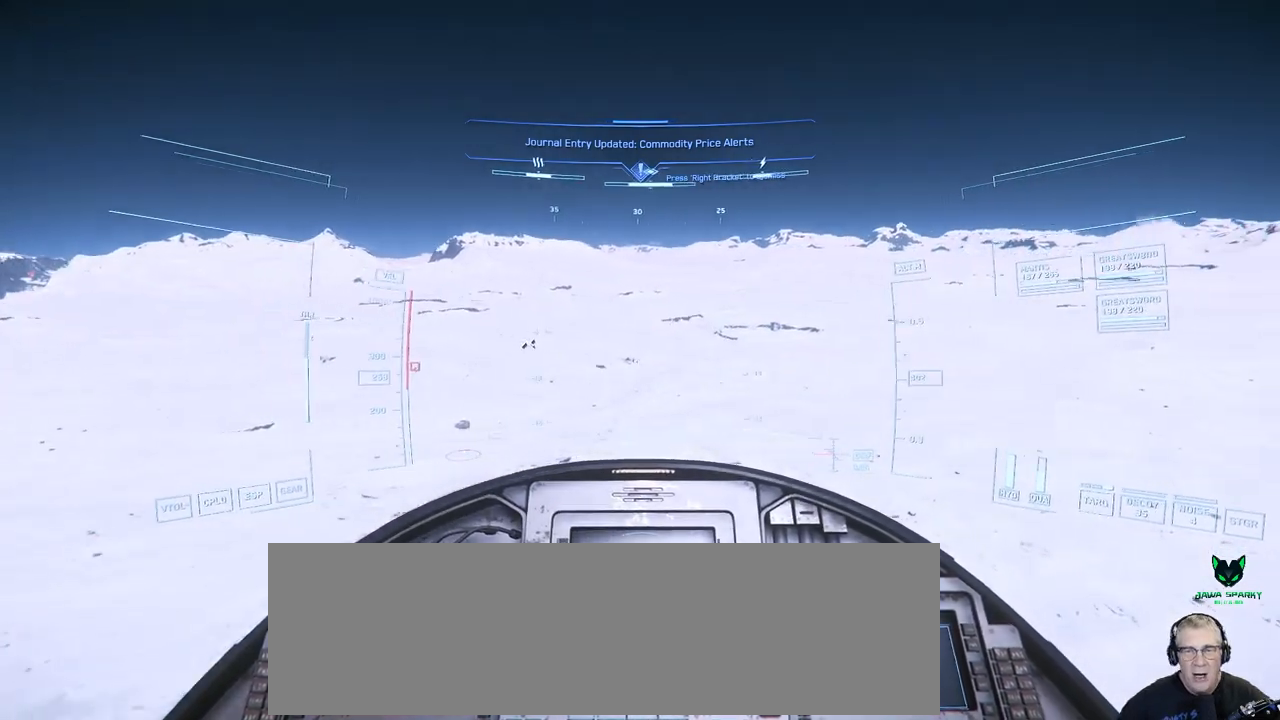
{"buttons": [], "left_stick": "center", "right_stick": "right", "events": []}
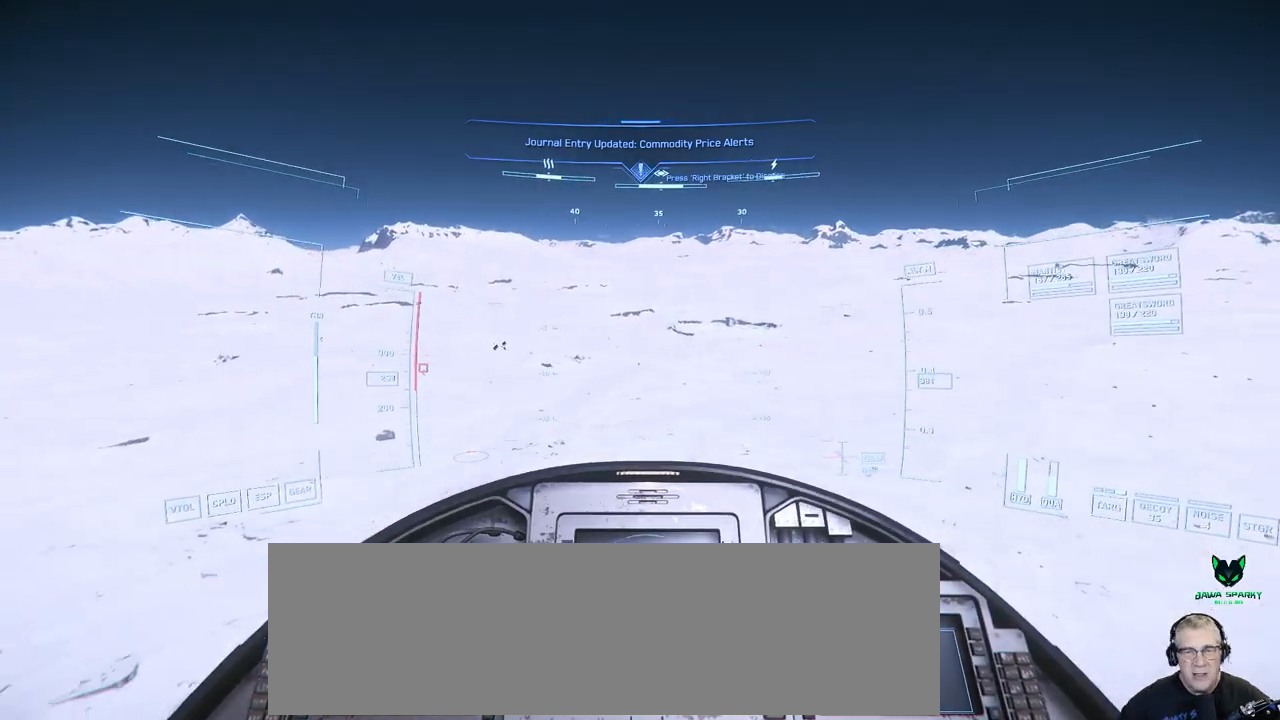
{"buttons": [], "left_stick": "center", "right_stick": "right", "events": []}
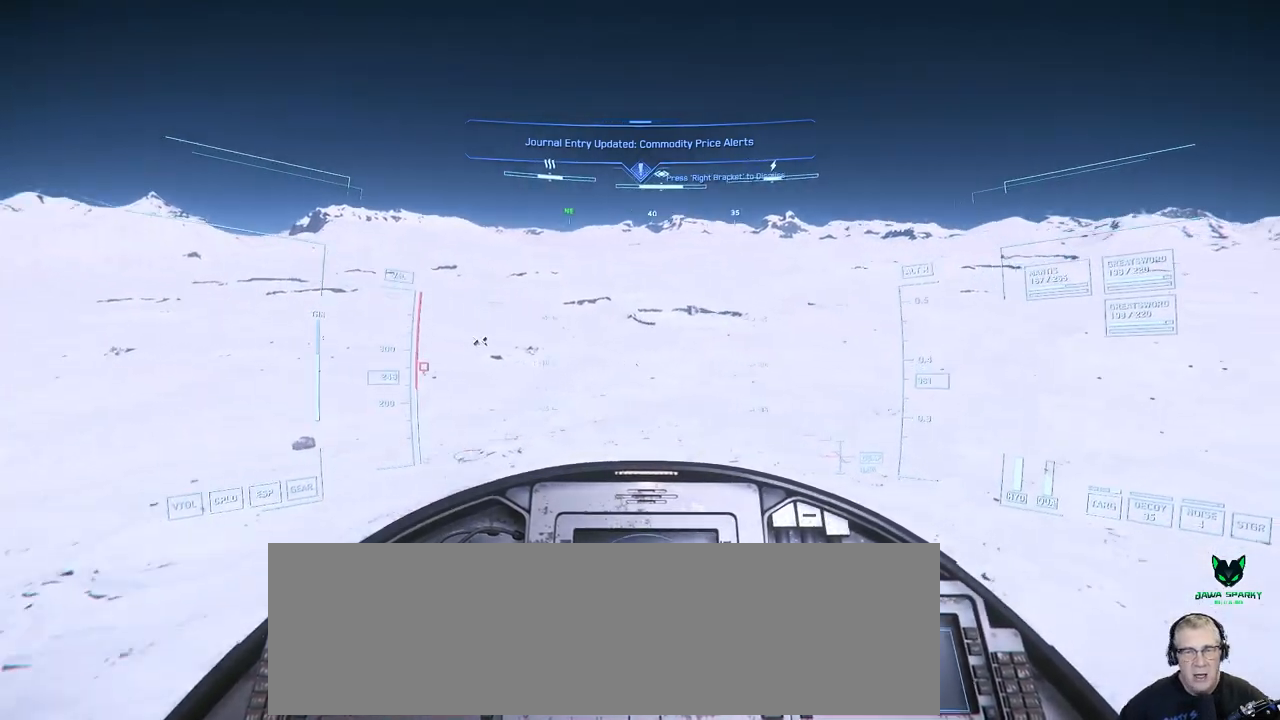
{"buttons": [], "left_stick": "center", "right_stick": "right", "events": []}
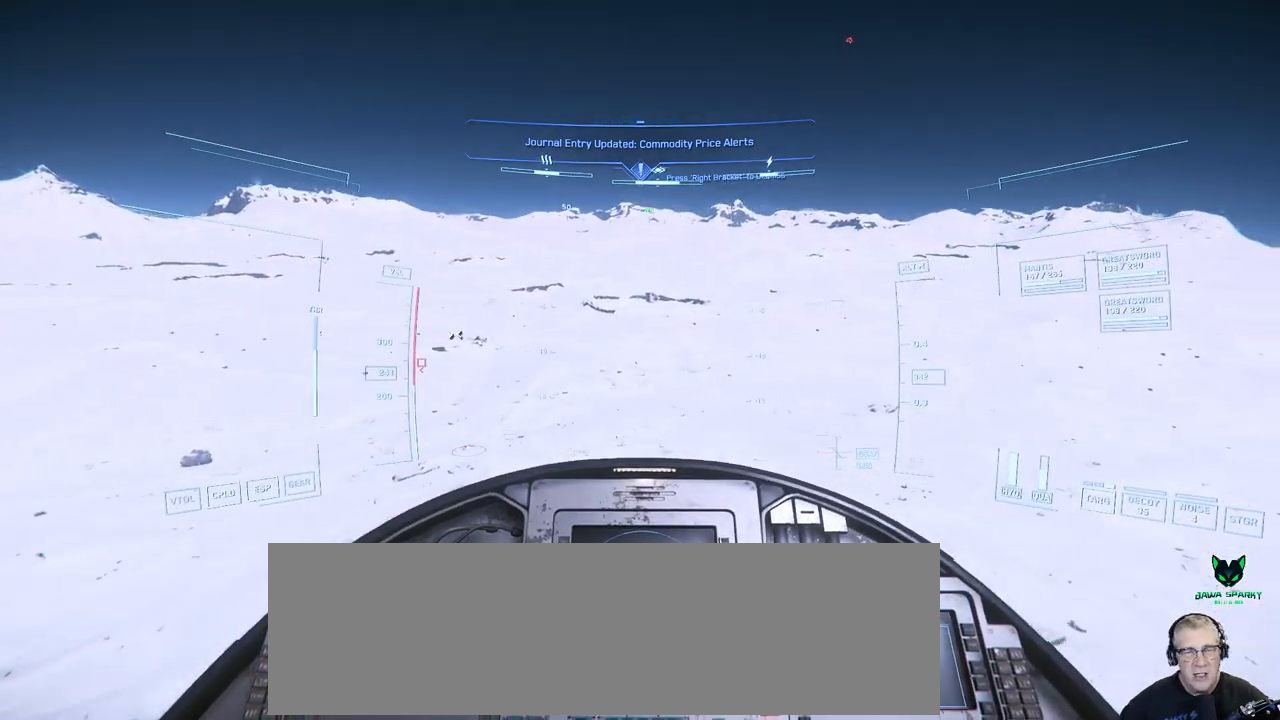
{"buttons": [], "left_stick": "center", "right_stick": "down-right", "events": [[317, "right_stick", "down-right"]]}
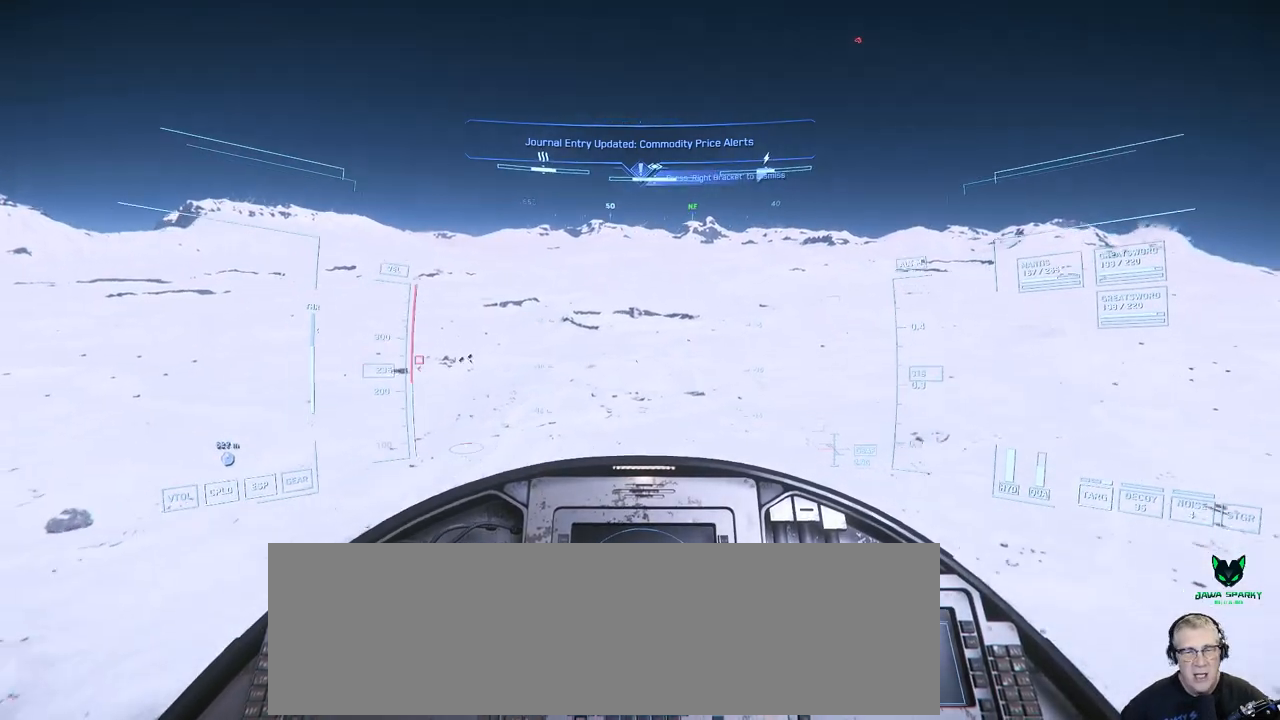
{"buttons": [], "left_stick": "center", "right_stick": "down-right", "events": []}
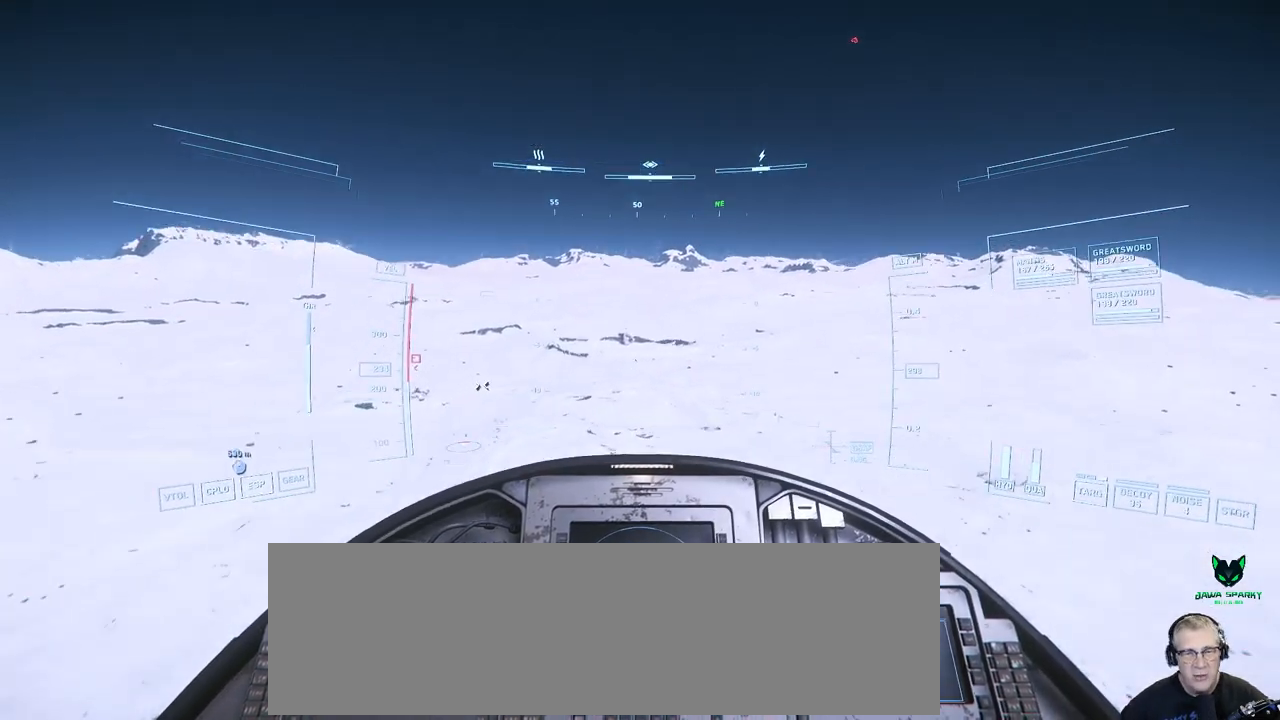
{"buttons": [], "left_stick": "center", "right_stick": "down-right", "events": []}
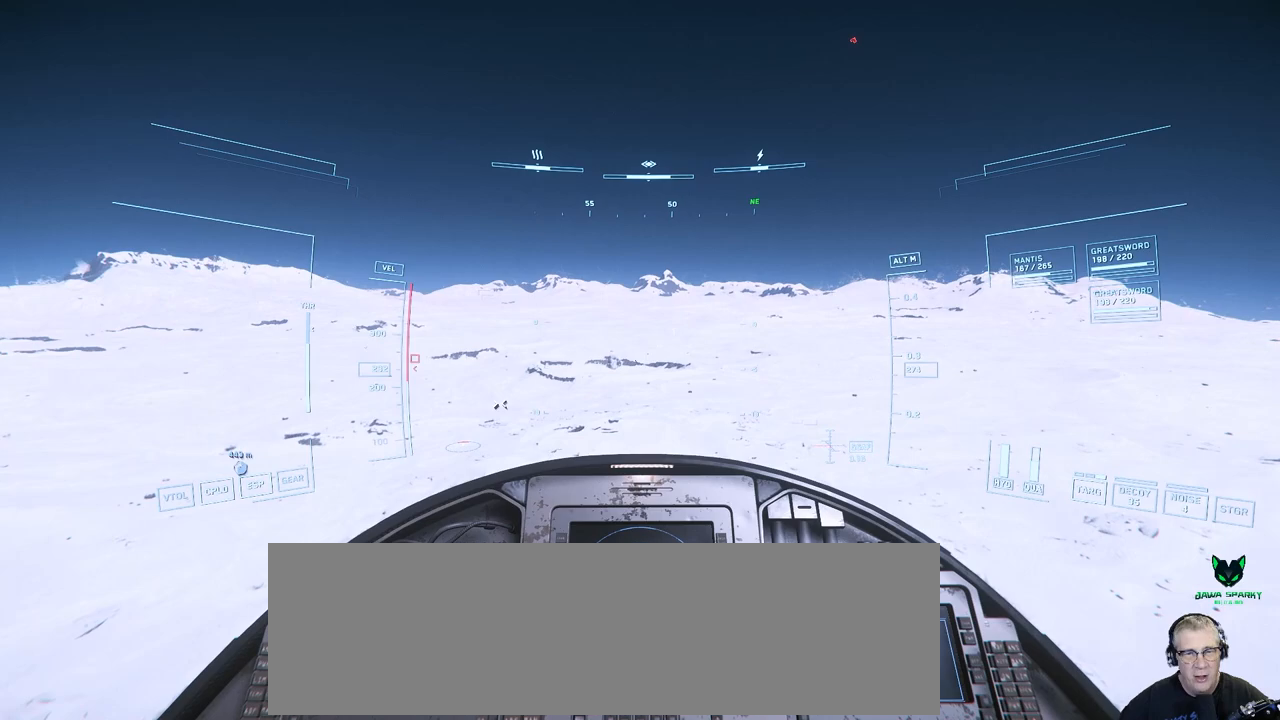
{"buttons": [], "left_stick": "center", "right_stick": "center", "events": [[200, "right_stick", "center"]]}
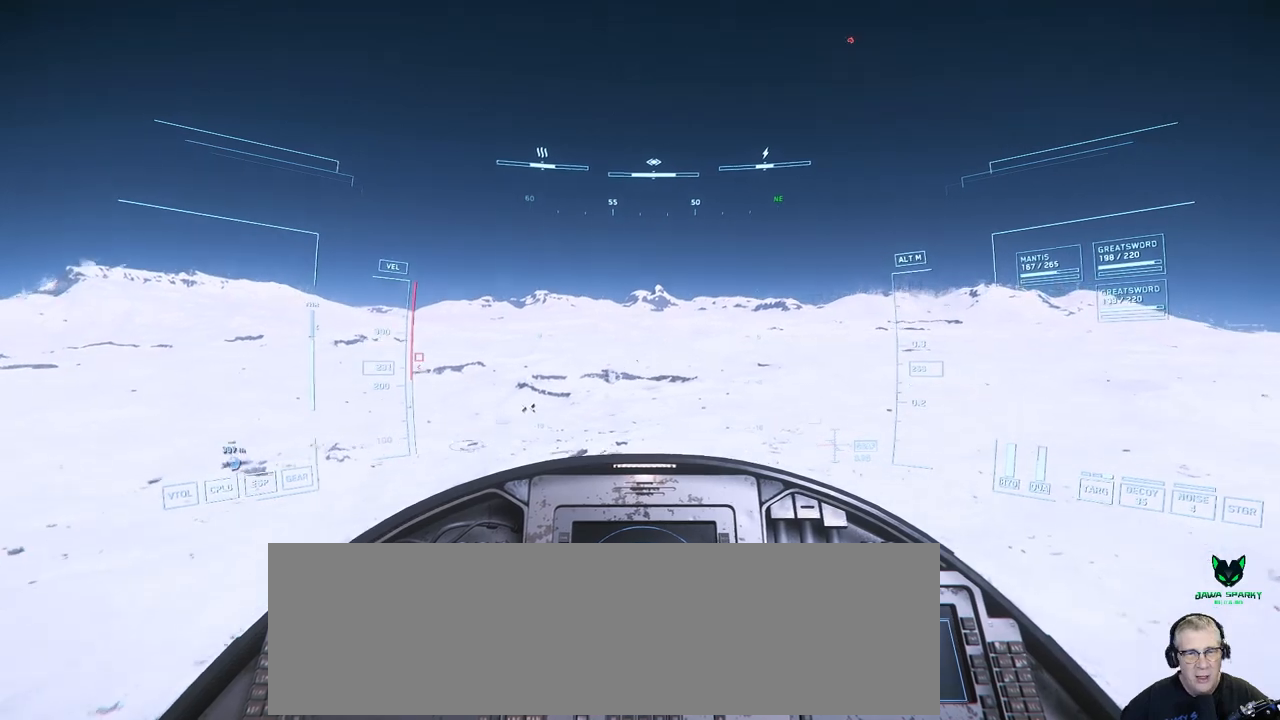
{"buttons": [], "left_stick": "center", "right_stick": "center", "events": []}
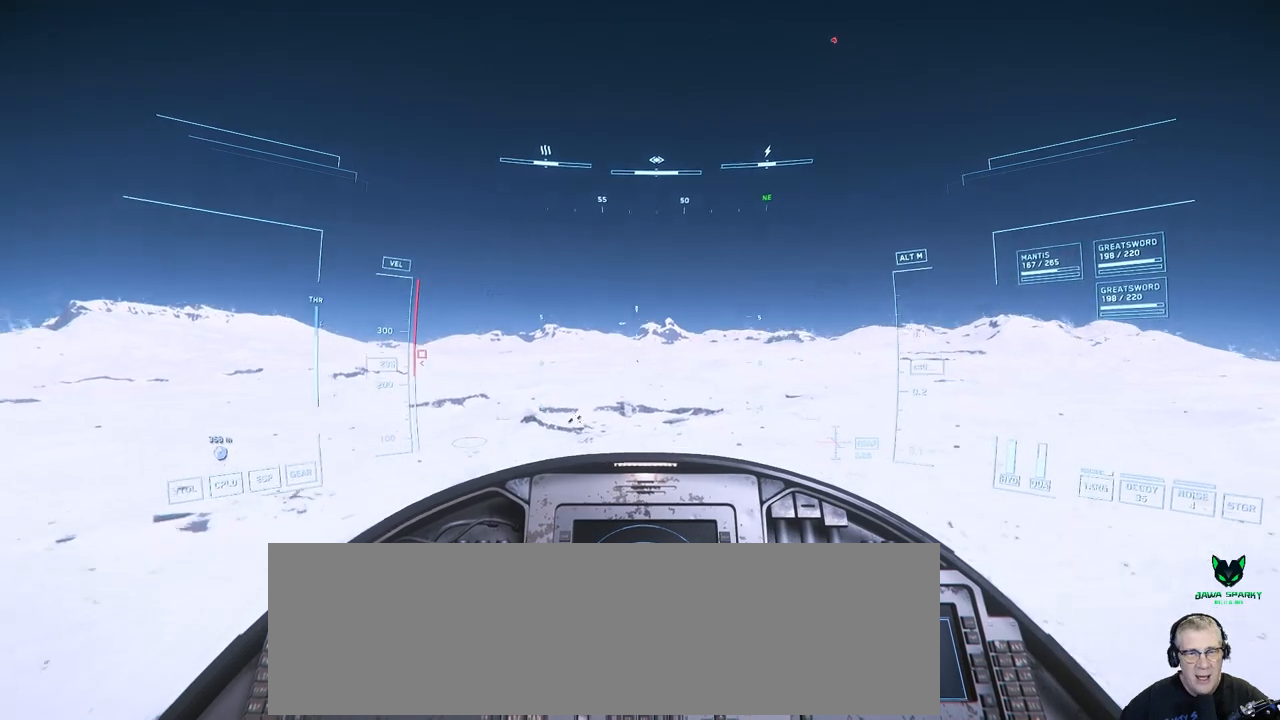
{"buttons": [], "left_stick": "center", "right_stick": "center", "events": []}
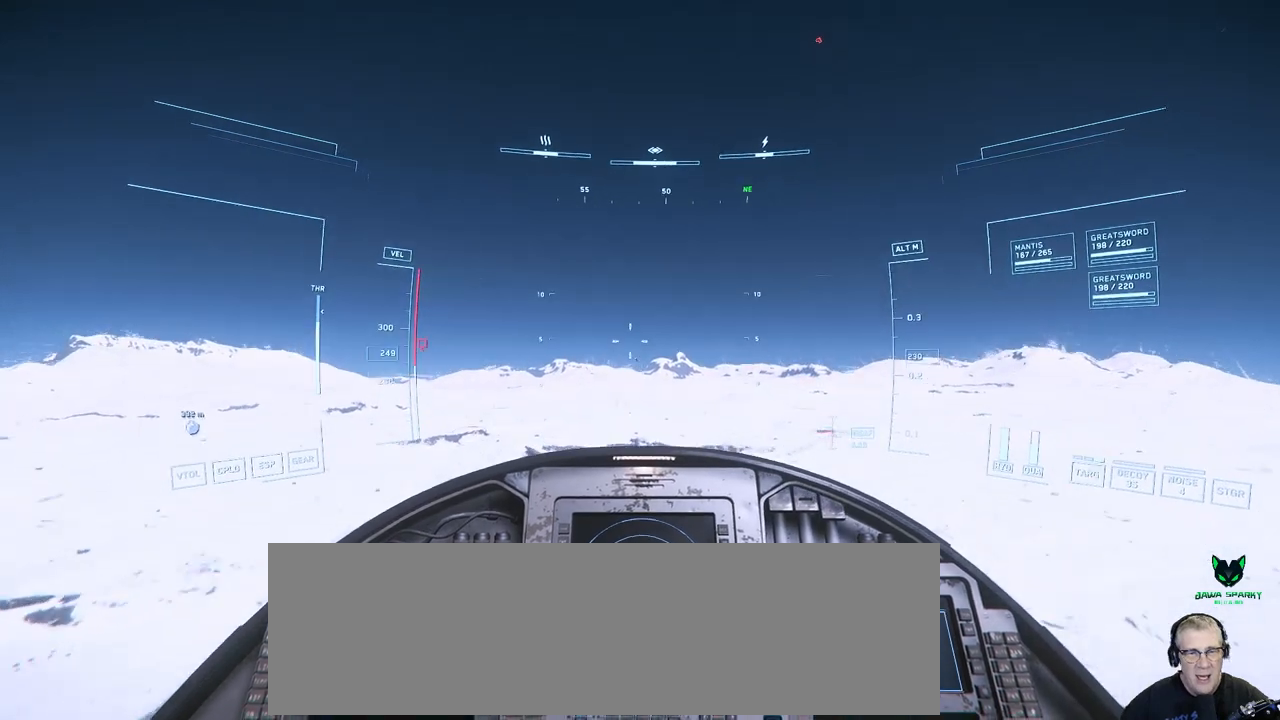
{"buttons": [], "left_stick": "center", "right_stick": "center", "events": []}
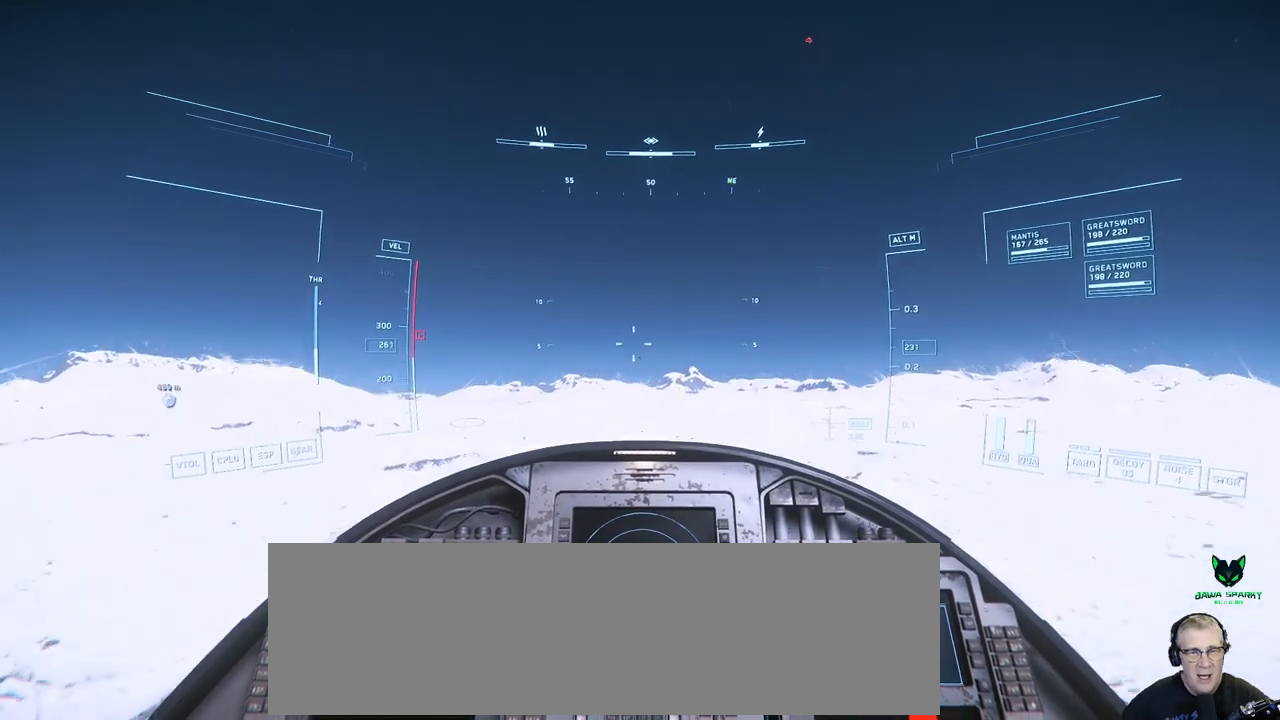
{"buttons": [], "left_stick": "center", "right_stick": "center", "events": []}
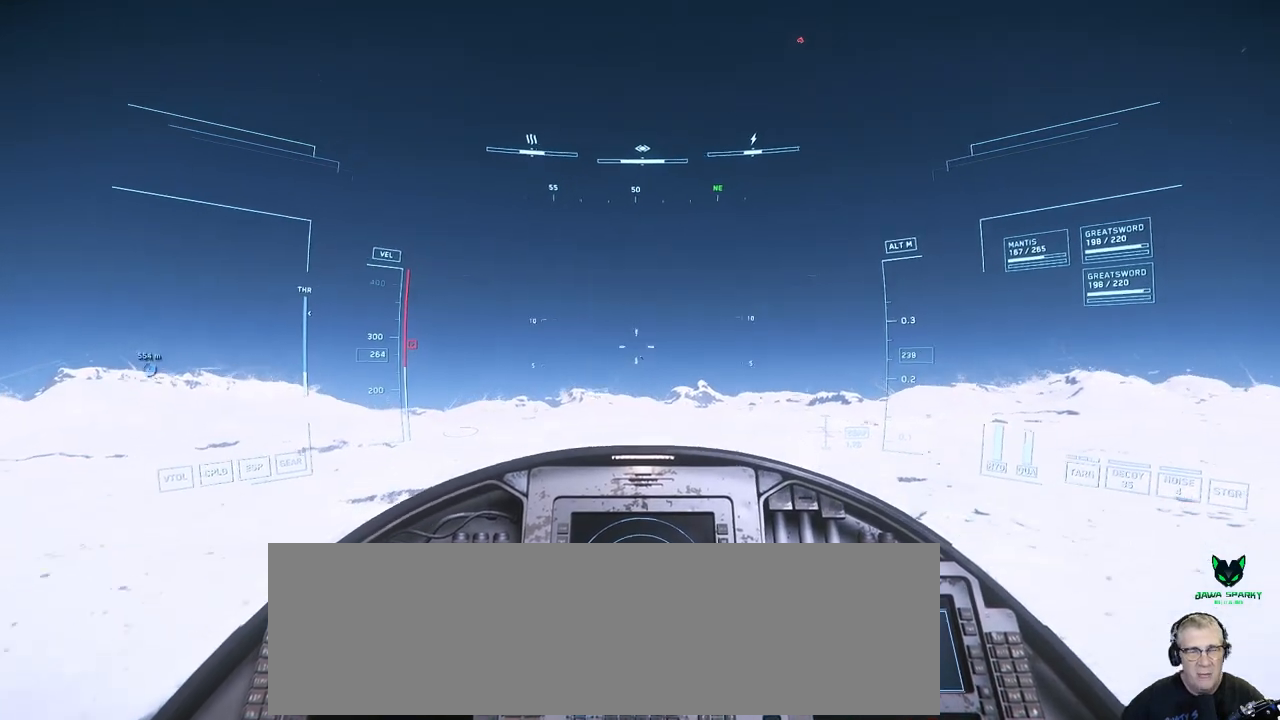
{"buttons": [], "left_stick": "center", "right_stick": "center", "events": []}
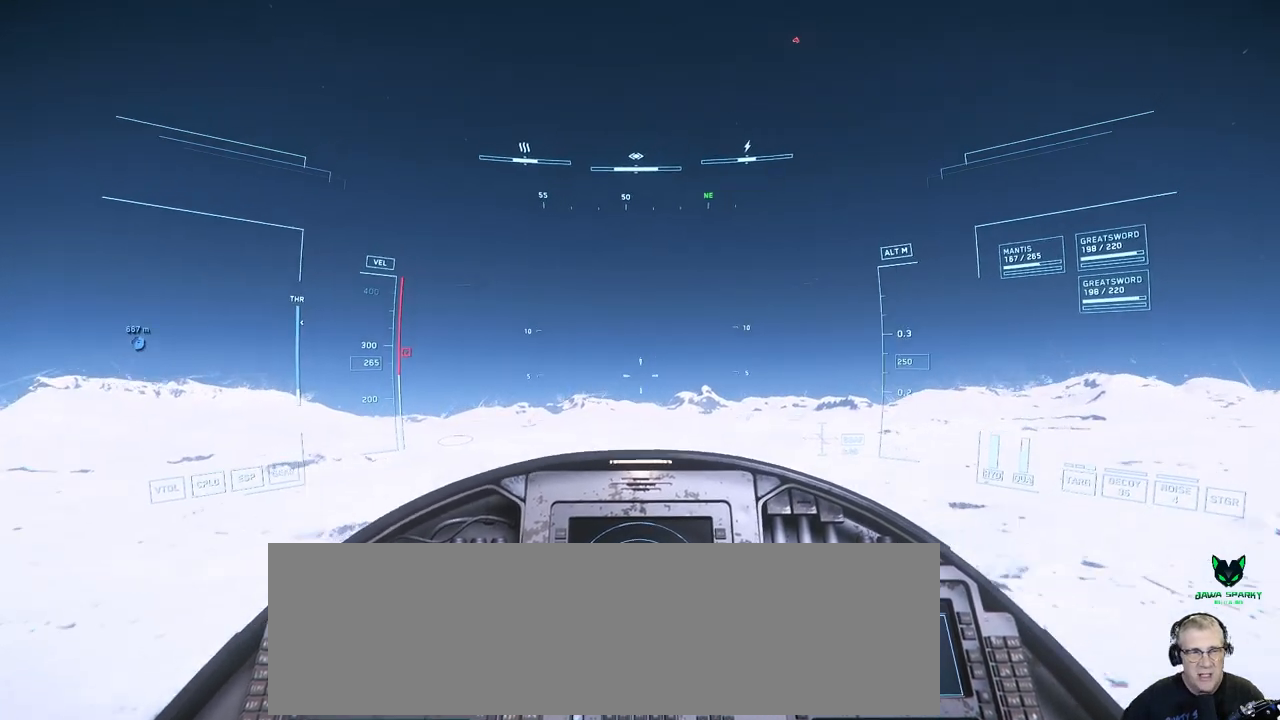
{"buttons": [], "left_stick": "center", "right_stick": "center", "events": []}
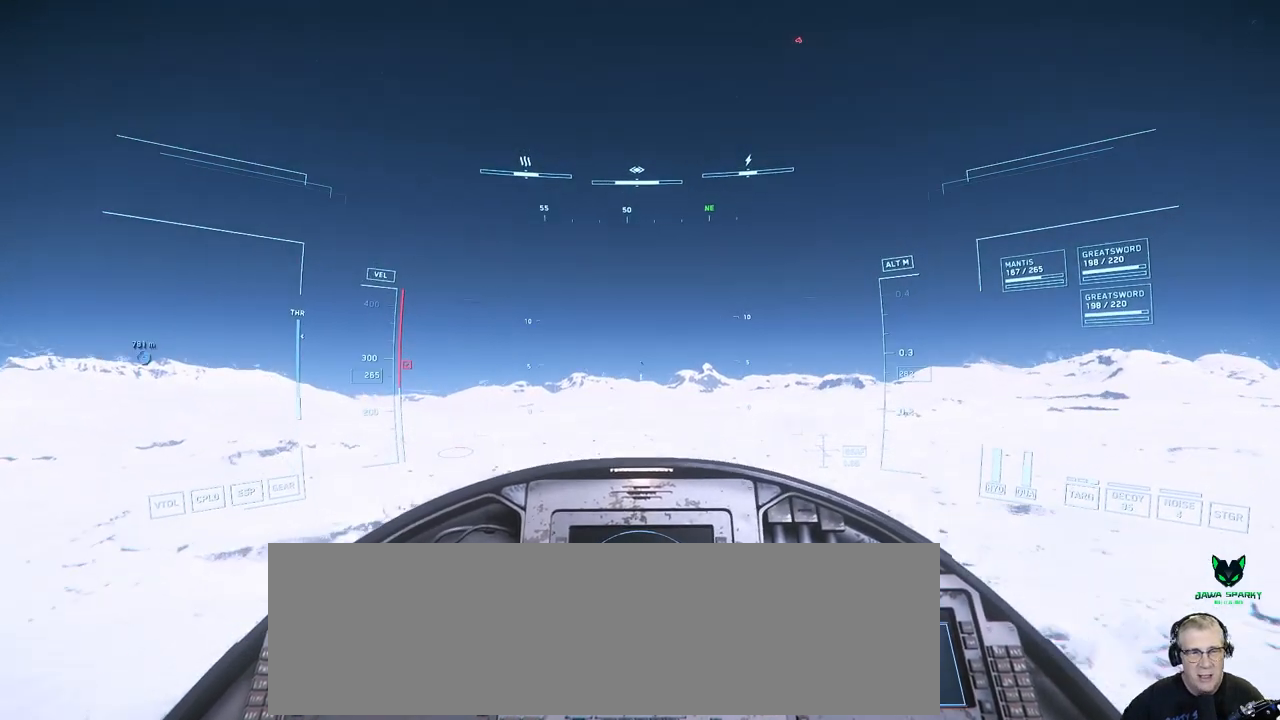
{"buttons": [], "left_stick": "center", "right_stick": "center", "events": []}
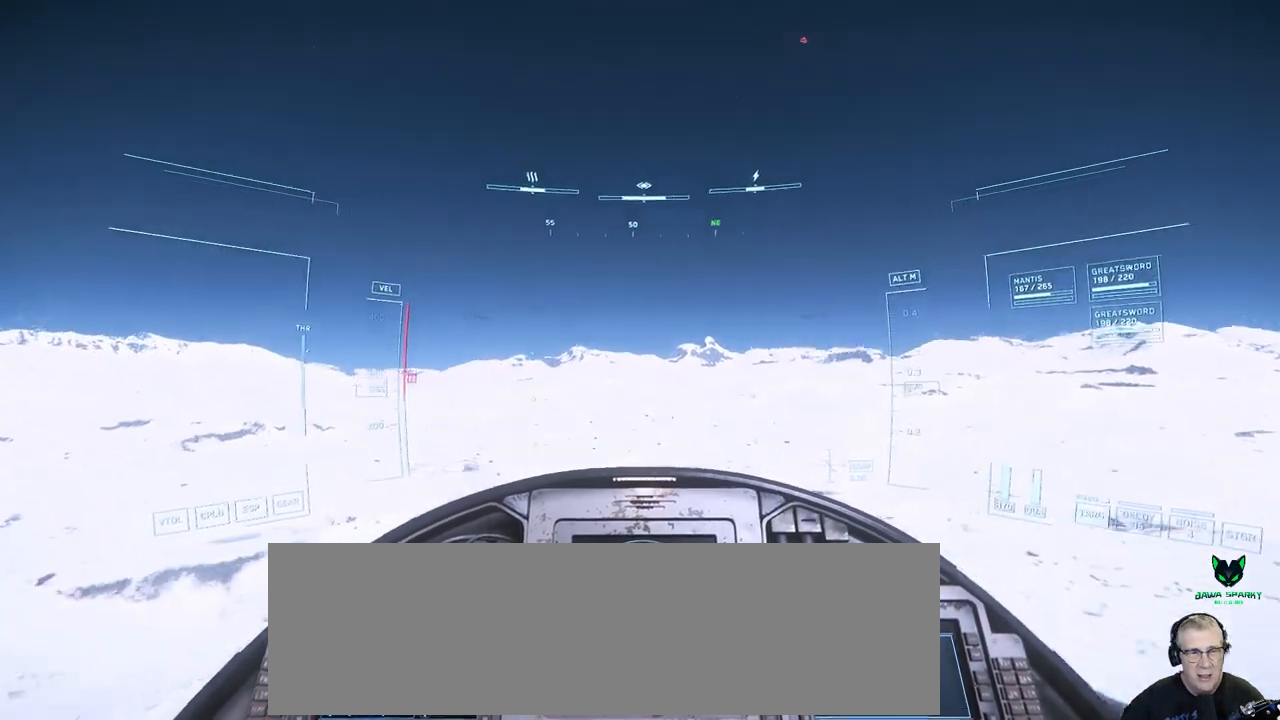
{"buttons": [], "left_stick": "center", "right_stick": "center", "events": []}
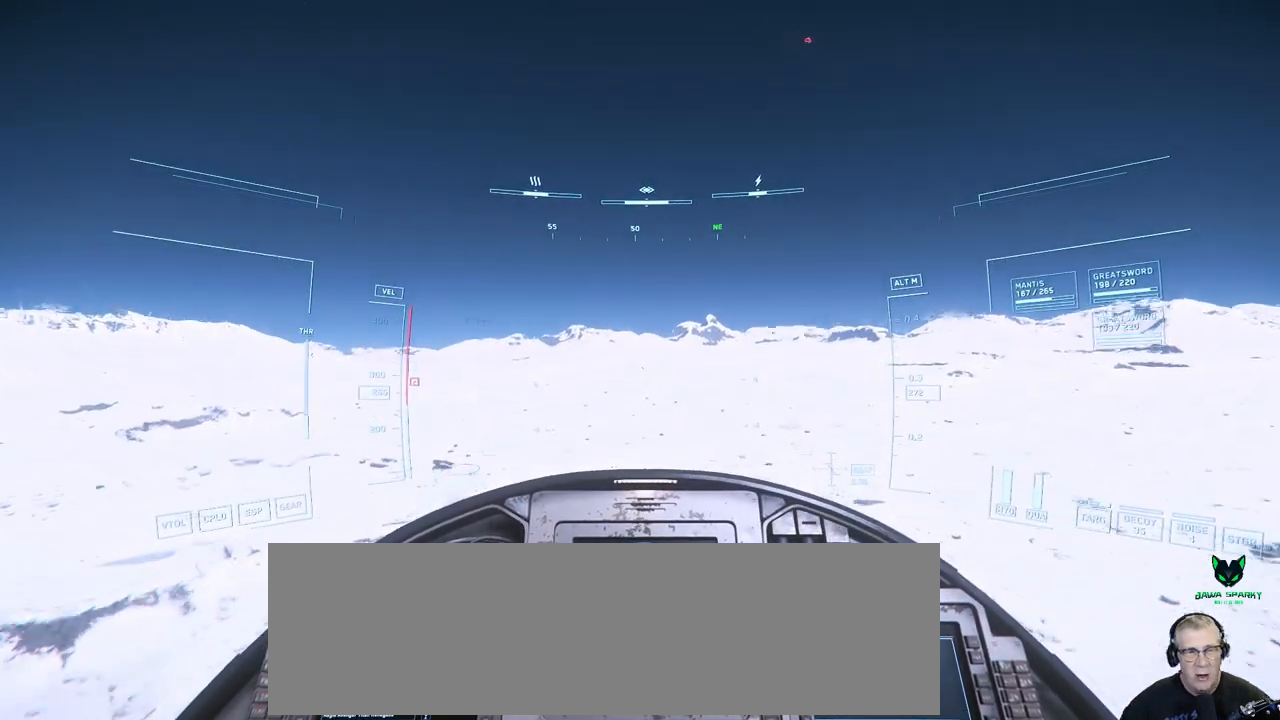
{"buttons": [], "left_stick": "center", "right_stick": "center", "events": []}
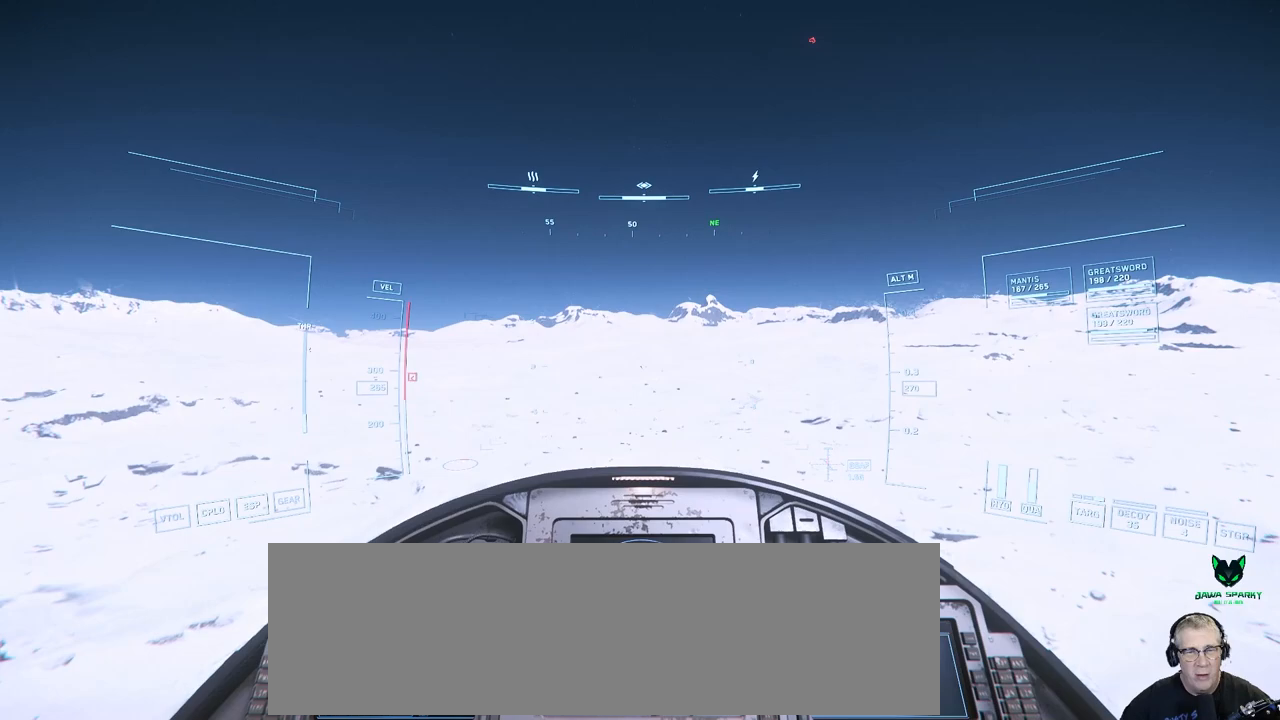
{"buttons": [], "left_stick": "center", "right_stick": "center", "events": []}
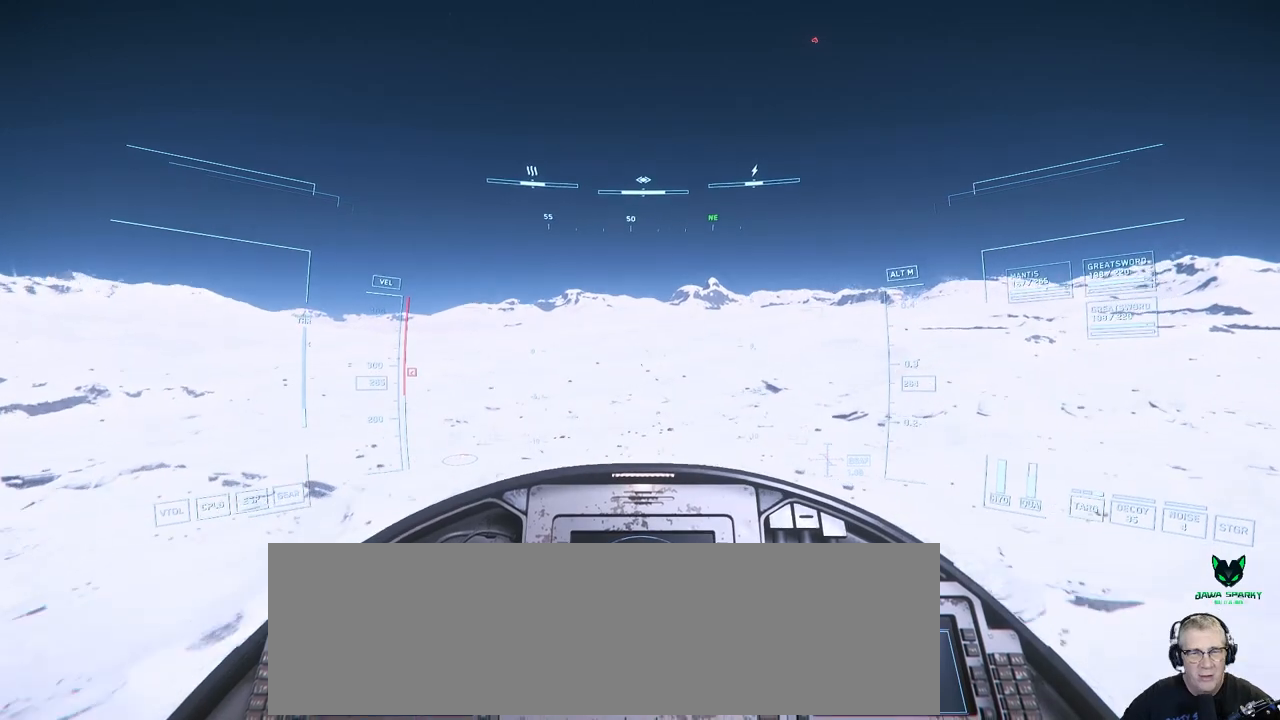
{"buttons": [], "left_stick": "center", "right_stick": "left", "events": [[50, "right_stick", "left"]]}
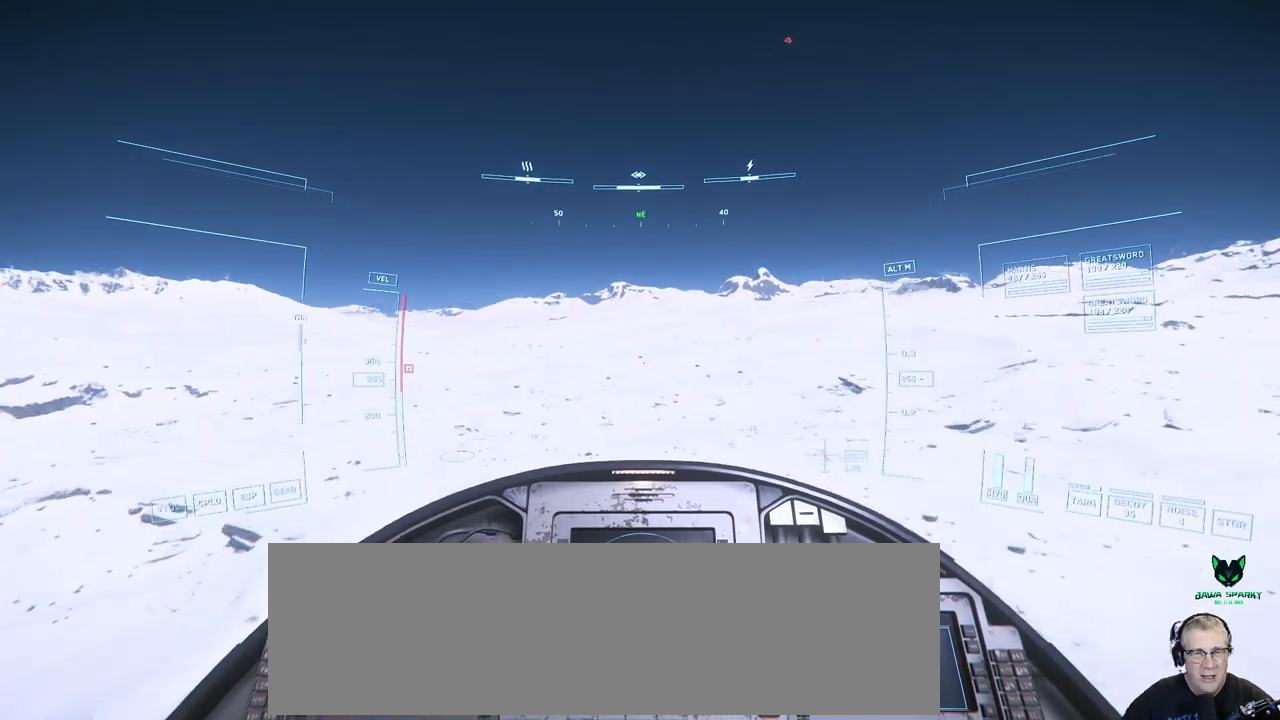
{"buttons": [], "left_stick": "center", "right_stick": "left", "events": []}
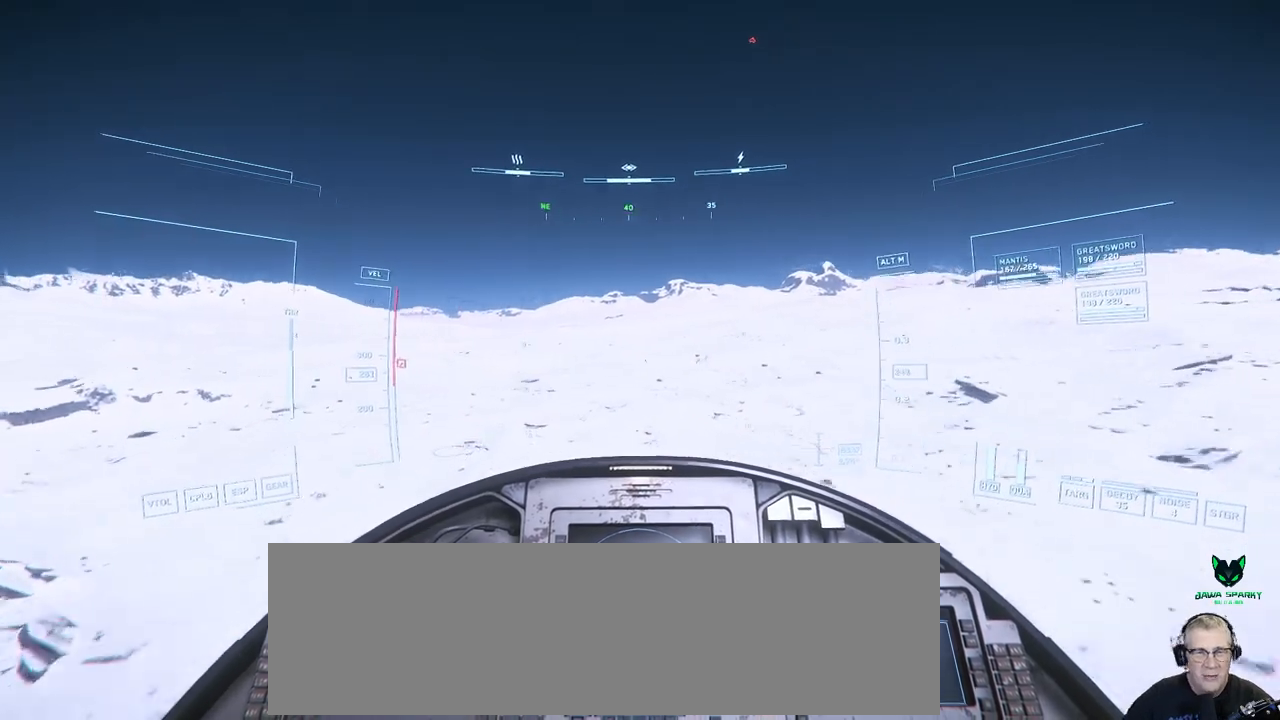
{"buttons": [], "left_stick": "center", "right_stick": "left", "events": []}
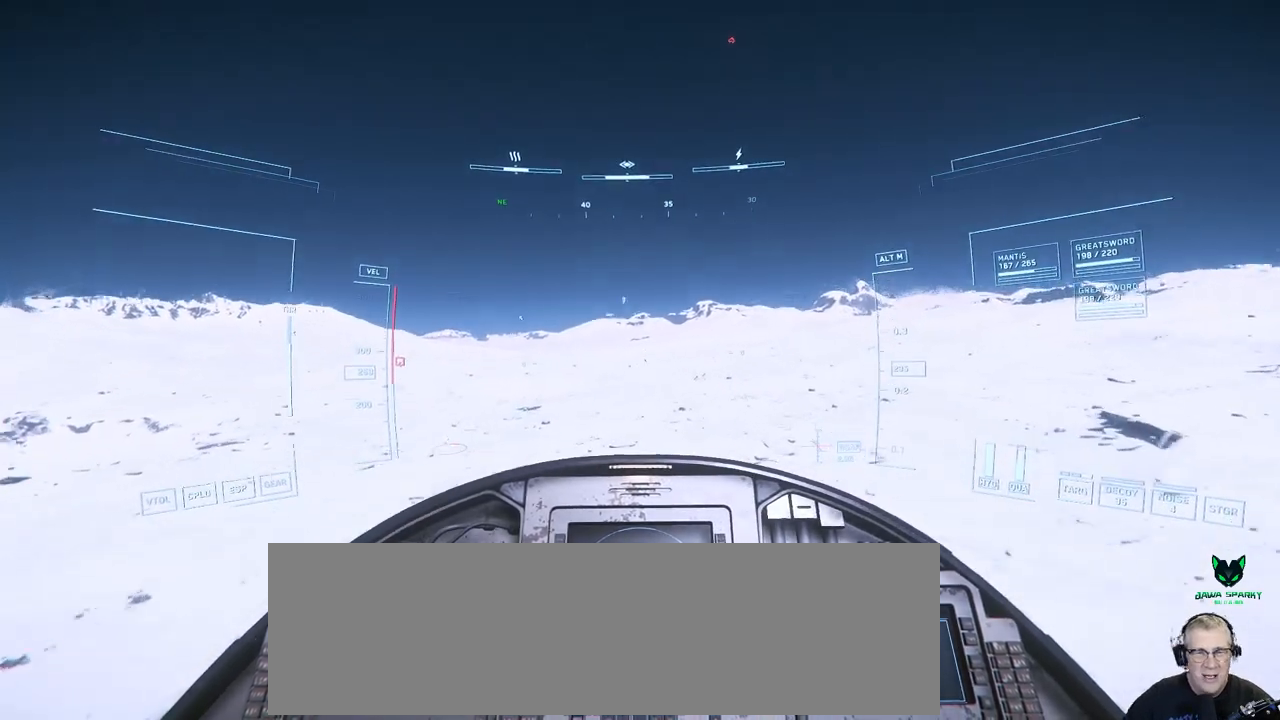
{"buttons": [], "left_stick": "center", "right_stick": "center", "events": [[483, "right_stick", "center"]]}